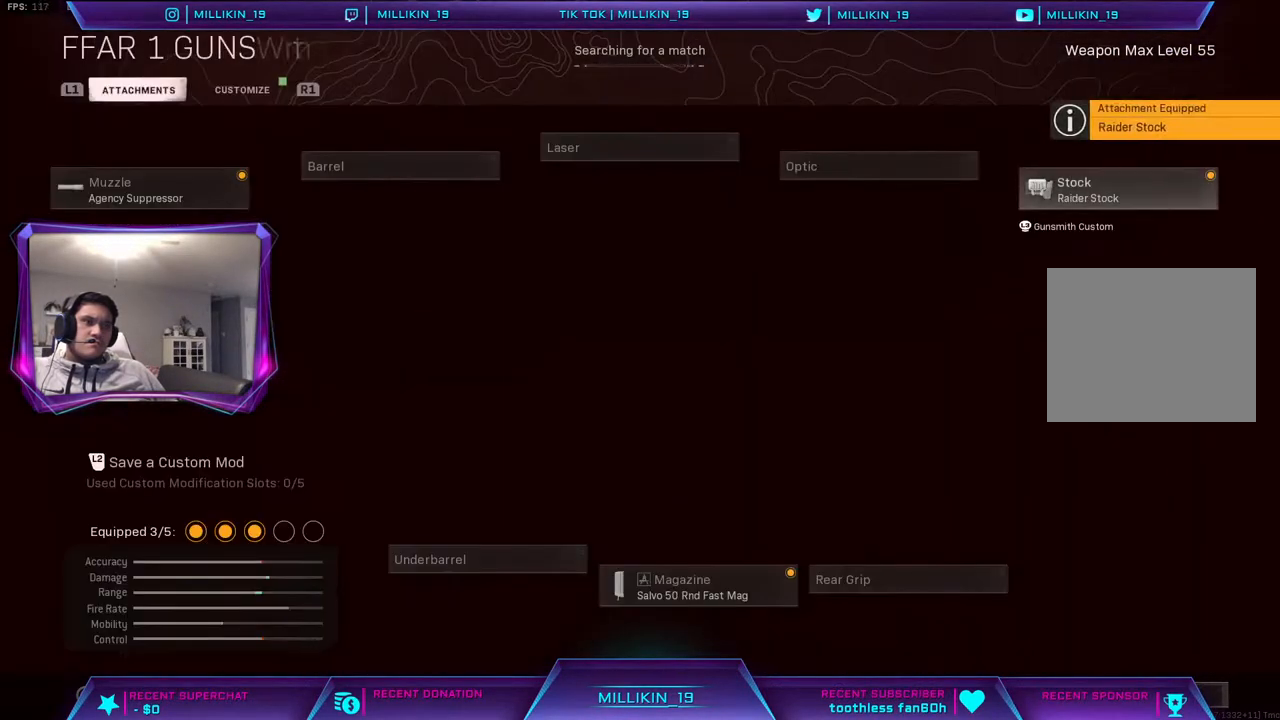
Gameplay with a controller (PlayStation layout); each line is a JSON object with the inputs held at the frame after it. "events" lists button and stick changes between this image and that frame as [ms after this image, input, new state], when the widget could be followed in between.
{"buttons": [], "left_stick": "center", "right_stick": "center", "events": [[167, "DPAD_LEFT", "down"], [267, "DPAD_LEFT", "up"], [317, "CROSS", "down"], [467, "CROSS", "up"]]}
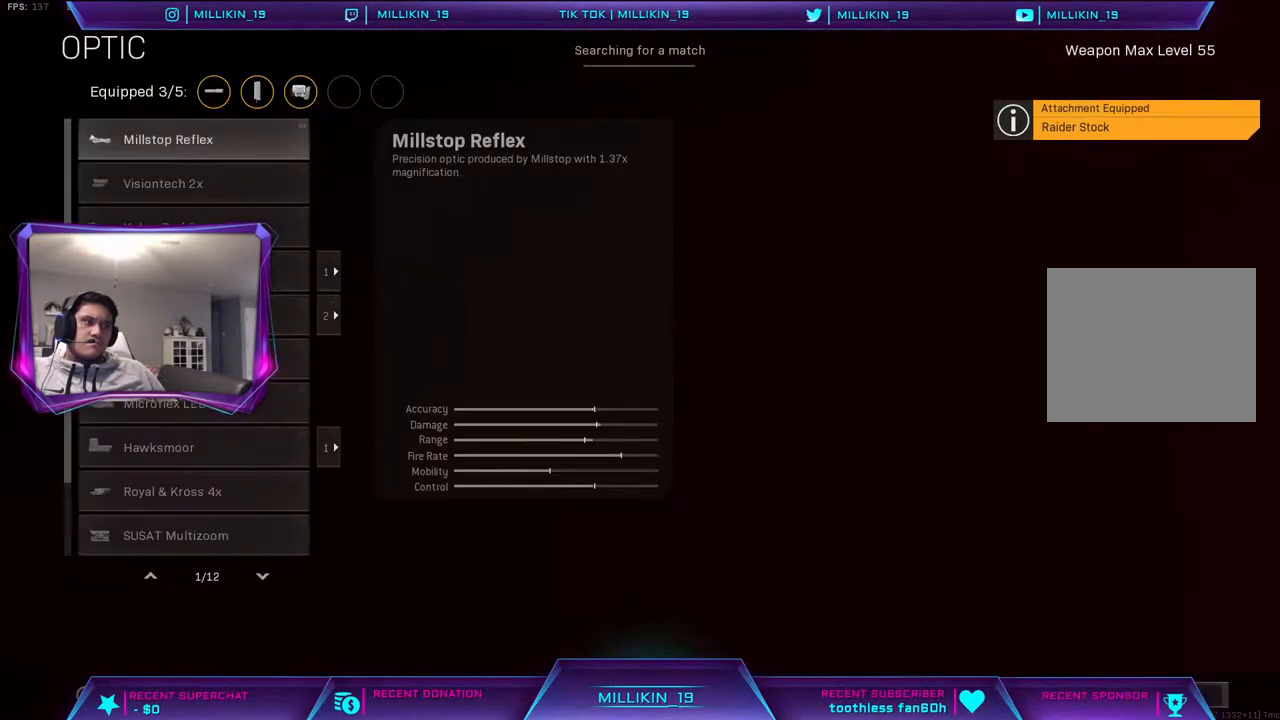
{"buttons": [], "left_stick": "center", "right_stick": "center", "events": []}
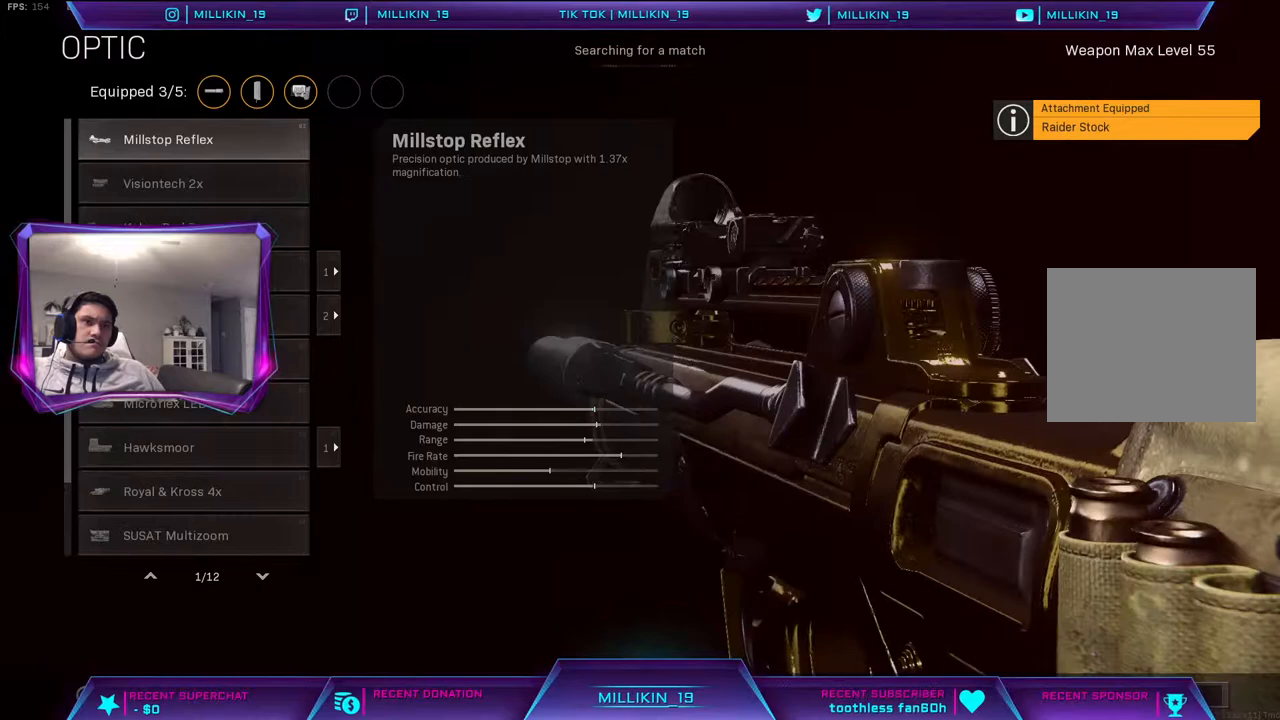
{"buttons": [], "left_stick": "center", "right_stick": "center", "events": []}
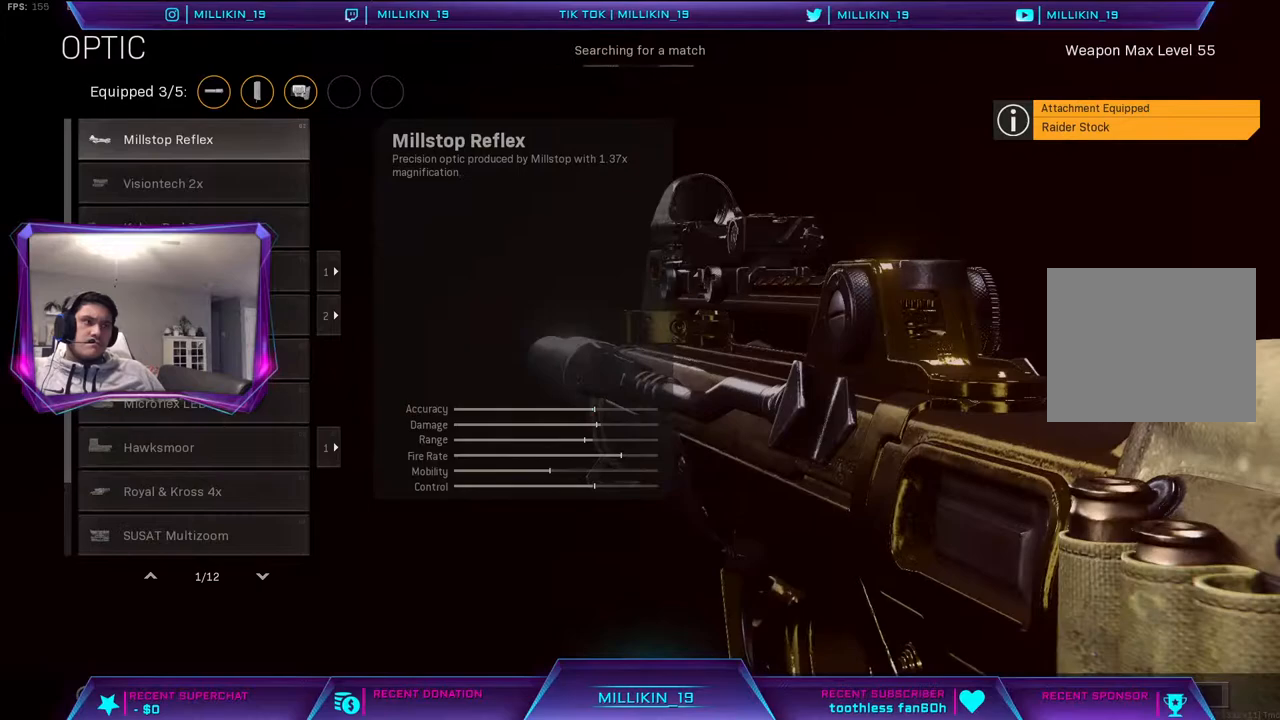
{"buttons": [], "left_stick": "center", "right_stick": "center", "events": [[133, "DPAD_DOWN", "down"], [217, "DPAD_DOWN", "up"]]}
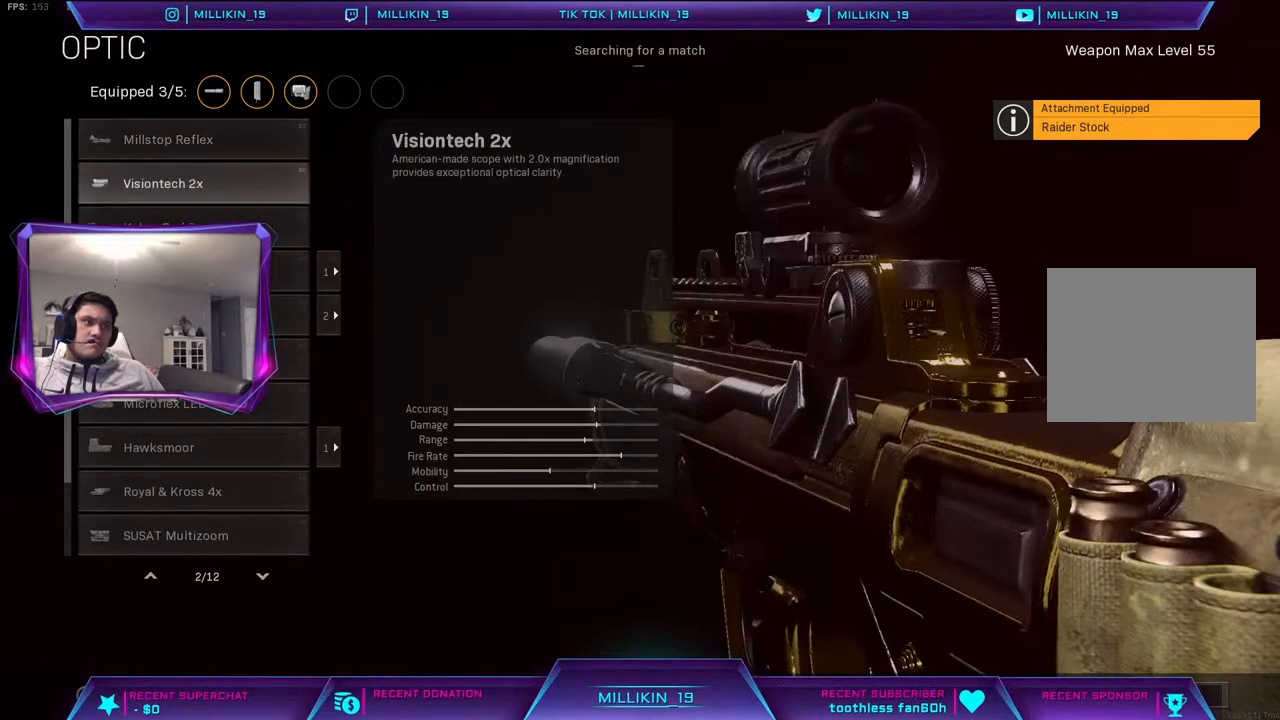
{"buttons": [], "left_stick": "center", "right_stick": "center", "events": [[317, "DPAD_UP", "down"], [417, "DPAD_UP", "up"]]}
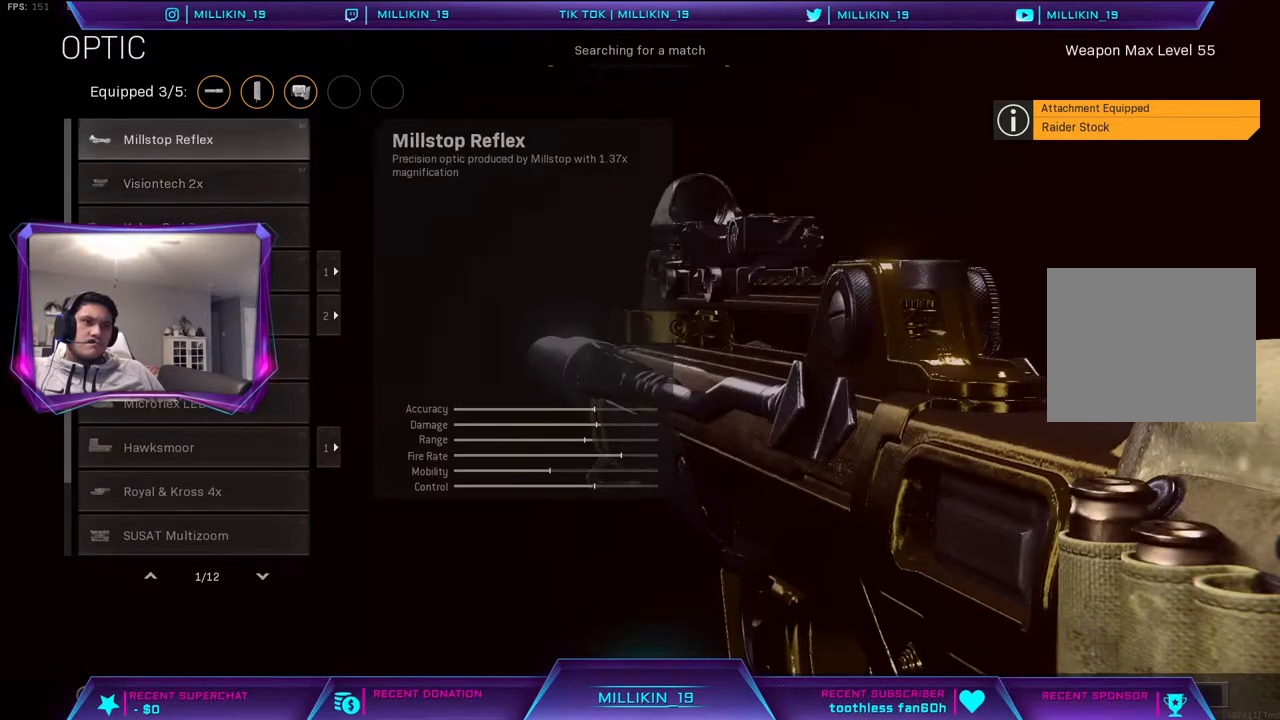
{"buttons": [], "left_stick": "center", "right_stick": "center", "events": []}
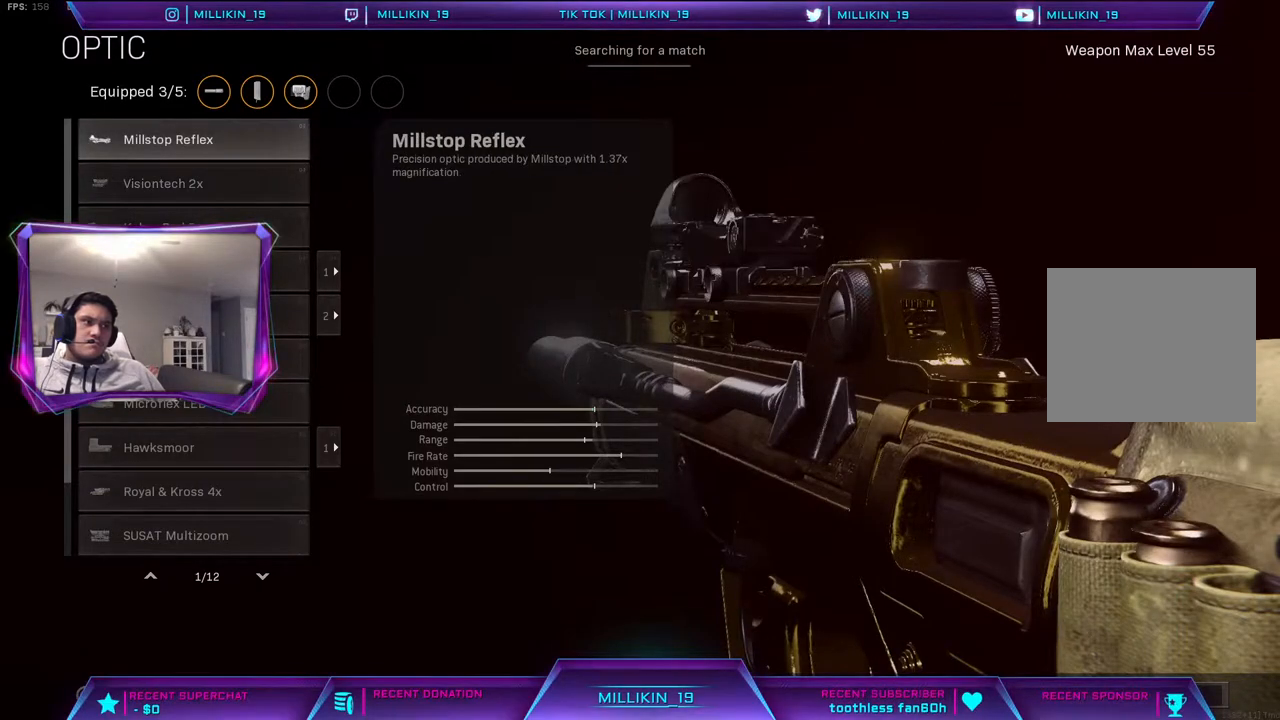
{"buttons": [], "left_stick": "center", "right_stick": "center", "events": [[400, "DPAD_DOWN", "down"], [467, "DPAD_DOWN", "up"]]}
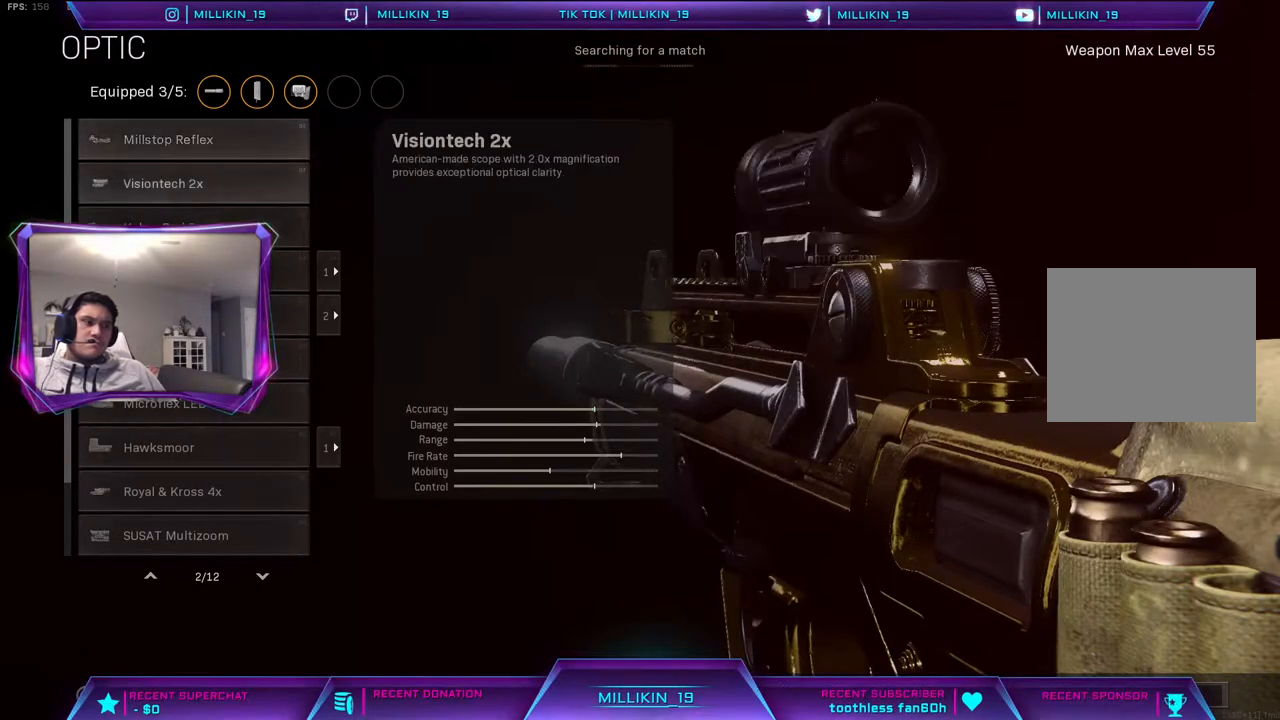
{"buttons": [], "left_stick": "center", "right_stick": "center", "events": [[50, "DPAD_DOWN", "down"], [133, "DPAD_DOWN", "up"], [217, "DPAD_DOWN", "down"], [300, "DPAD_DOWN", "up"], [350, "DPAD_DOWN", "down"], [450, "DPAD_DOWN", "up"]]}
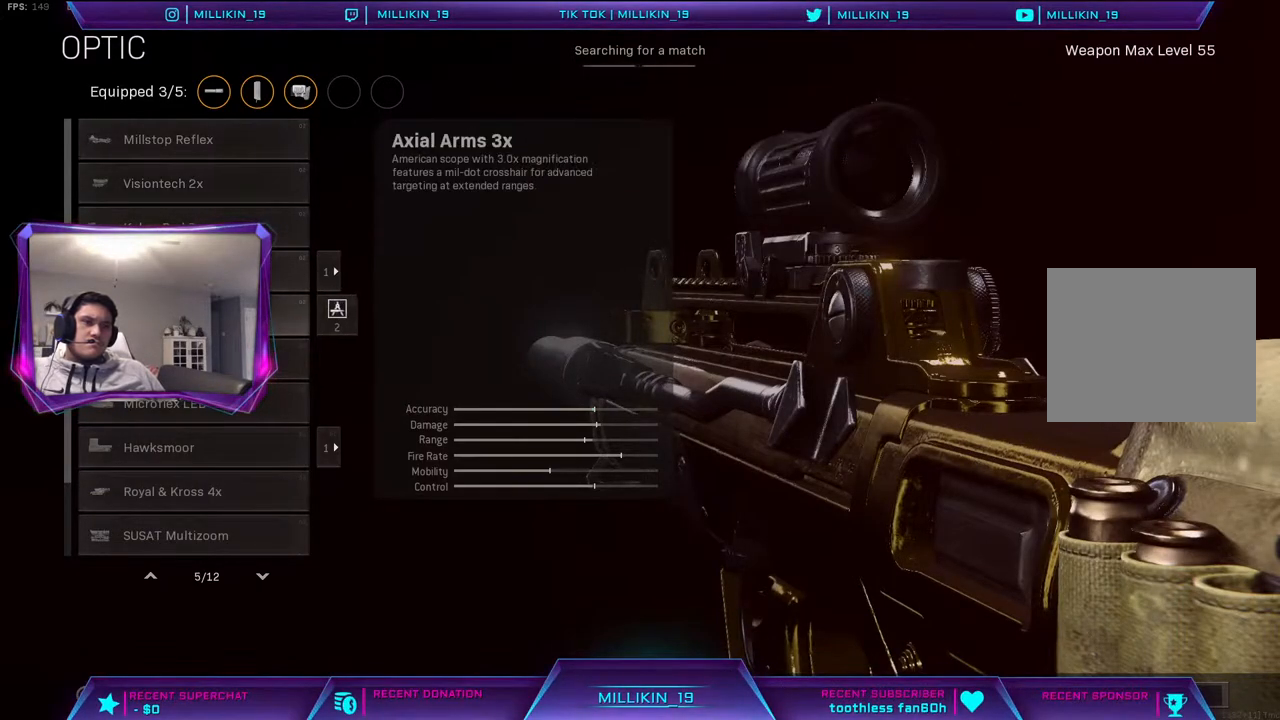
{"buttons": [], "left_stick": "center", "right_stick": "center", "events": [[33, "DPAD_DOWN", "down"], [117, "DPAD_DOWN", "up"], [167, "DPAD_DOWN", "down"], [283, "DPAD_DOWN", "up"]]}
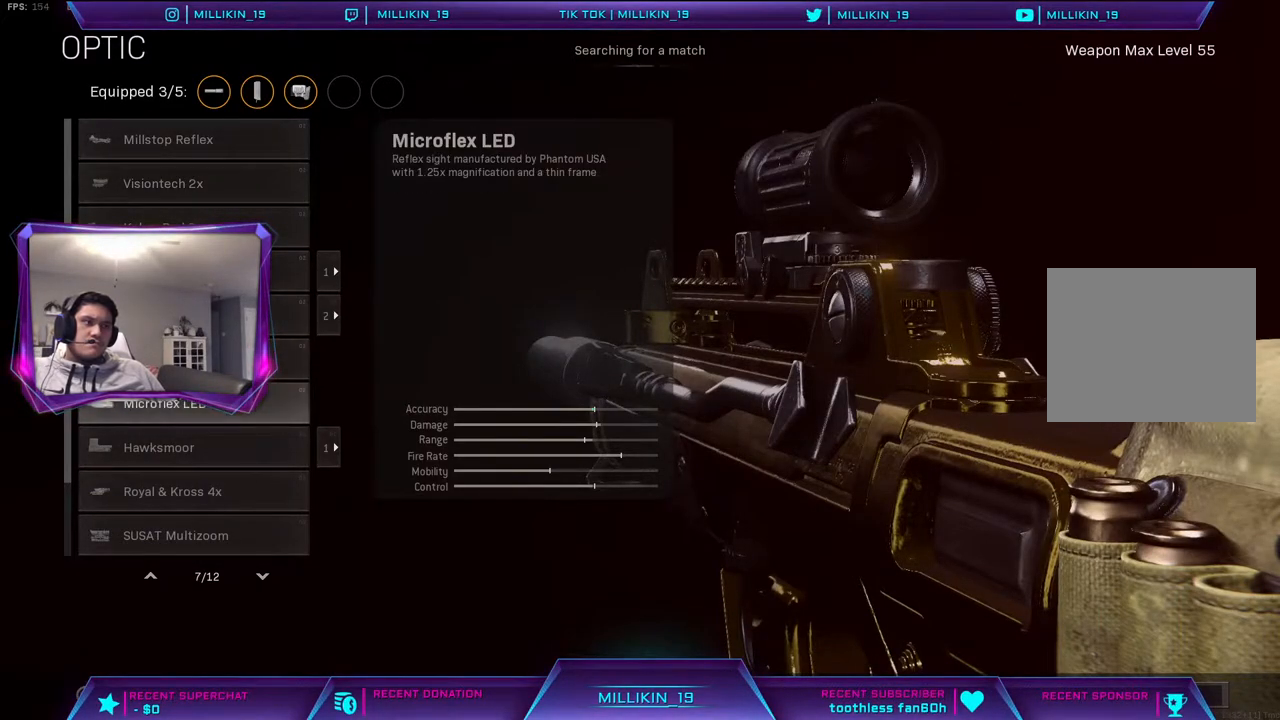
{"buttons": [], "left_stick": "center", "right_stick": "center", "events": []}
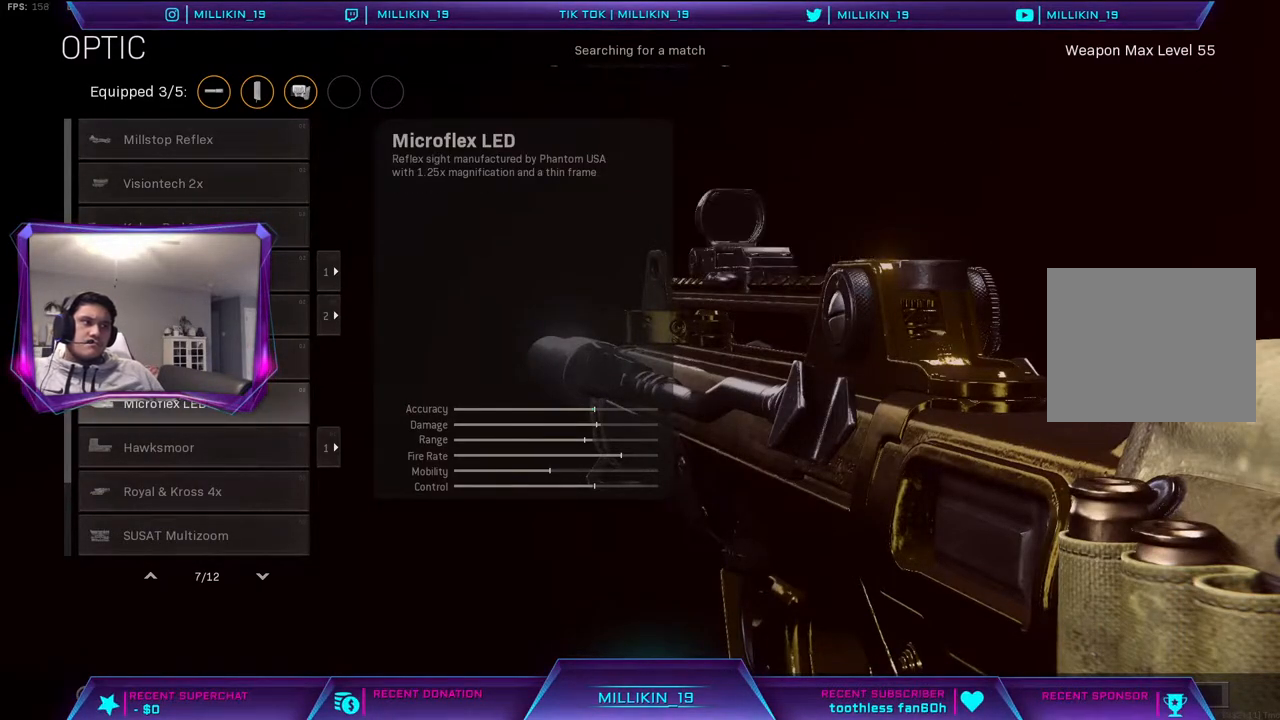
{"buttons": [], "left_stick": "center", "right_stick": "center", "events": []}
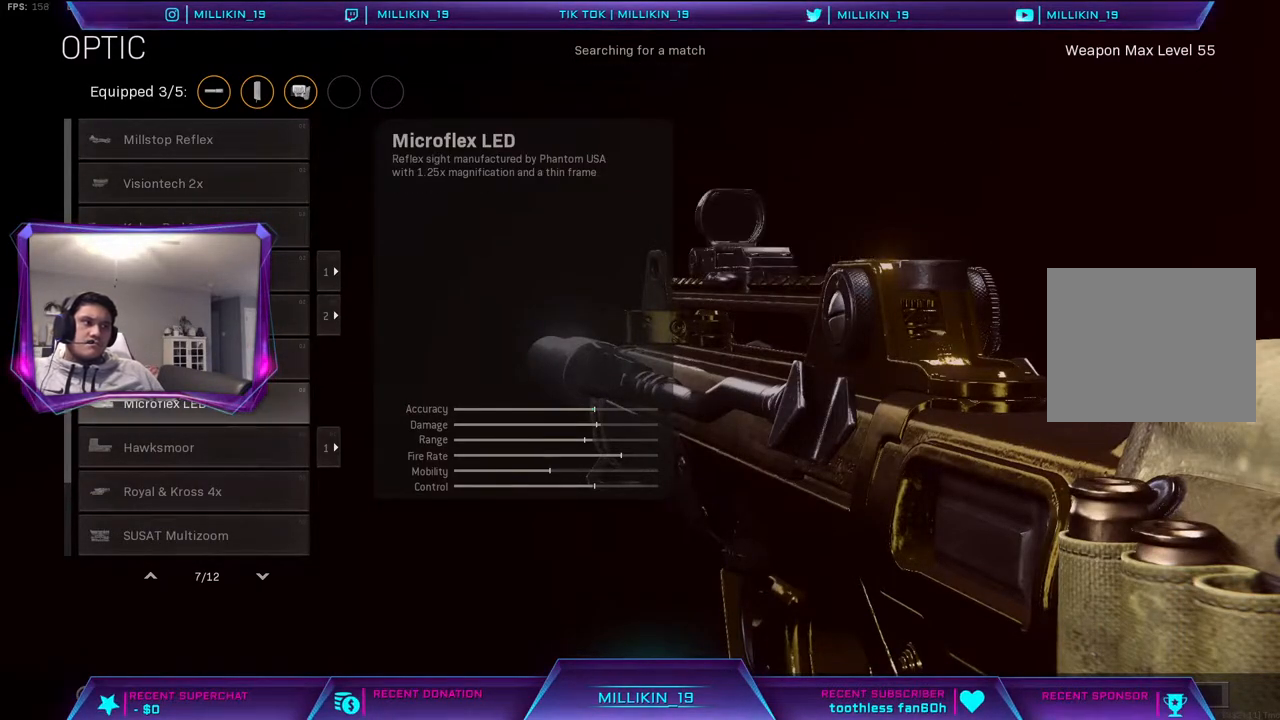
{"buttons": [], "left_stick": "center", "right_stick": "center", "events": []}
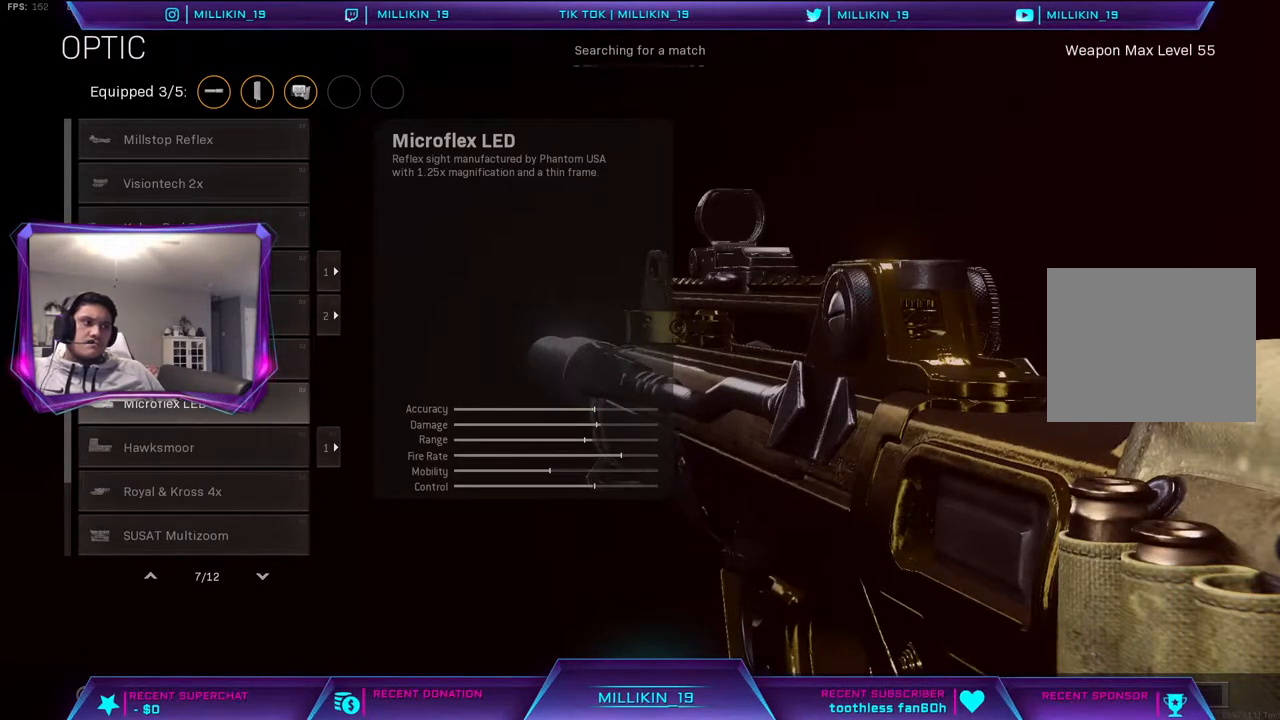
{"buttons": [], "left_stick": "center", "right_stick": "center", "events": [[367, "CIRCLE", "down"], [483, "CIRCLE", "up"]]}
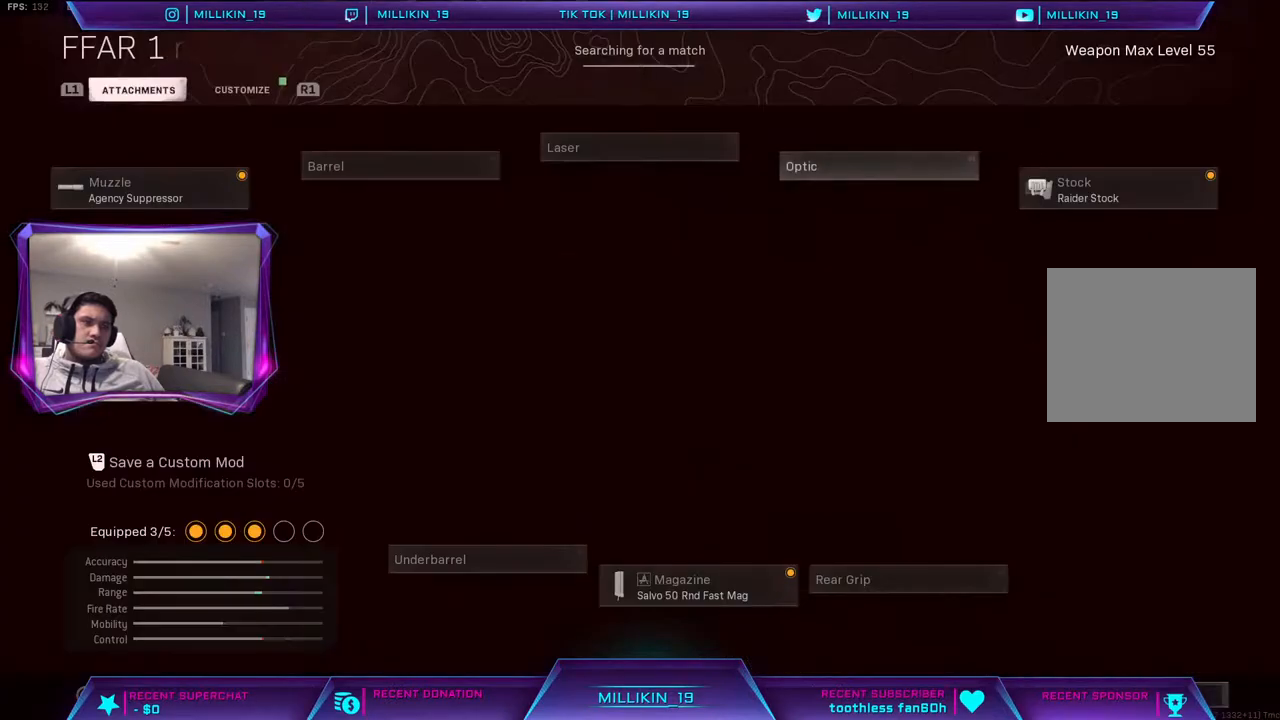
{"buttons": [], "left_stick": "center", "right_stick": "center", "events": [[367, "DPAD_LEFT", "down"], [467, "DPAD_LEFT", "up"]]}
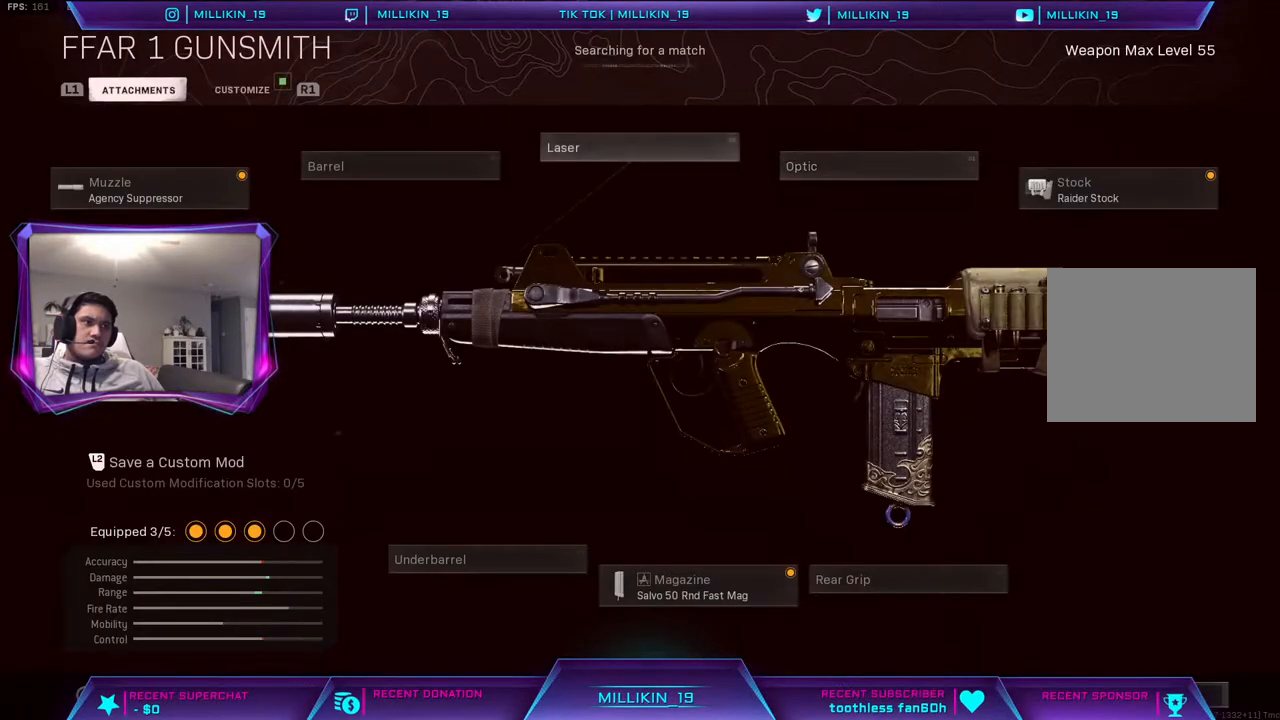
{"buttons": [], "left_stick": "center", "right_stick": "center", "events": [[183, "DPAD_LEFT", "down"], [283, "DPAD_LEFT", "up"]]}
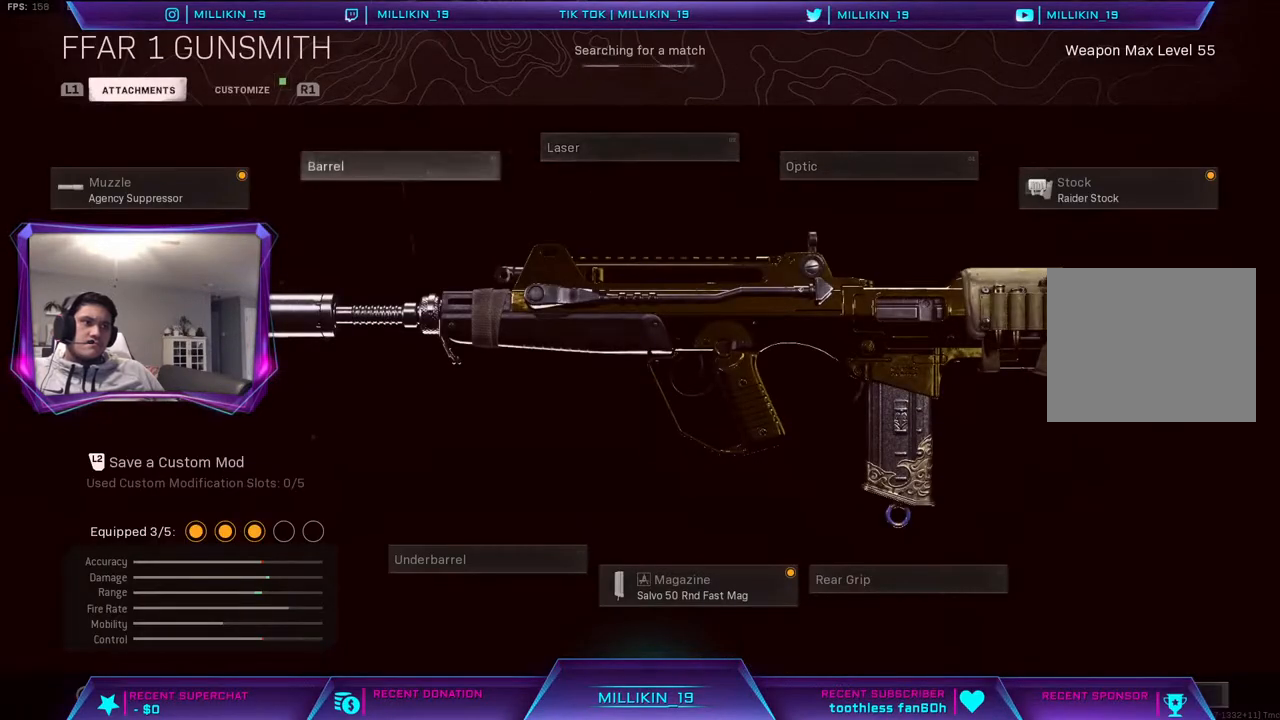
{"buttons": [], "left_stick": "center", "right_stick": "center", "events": []}
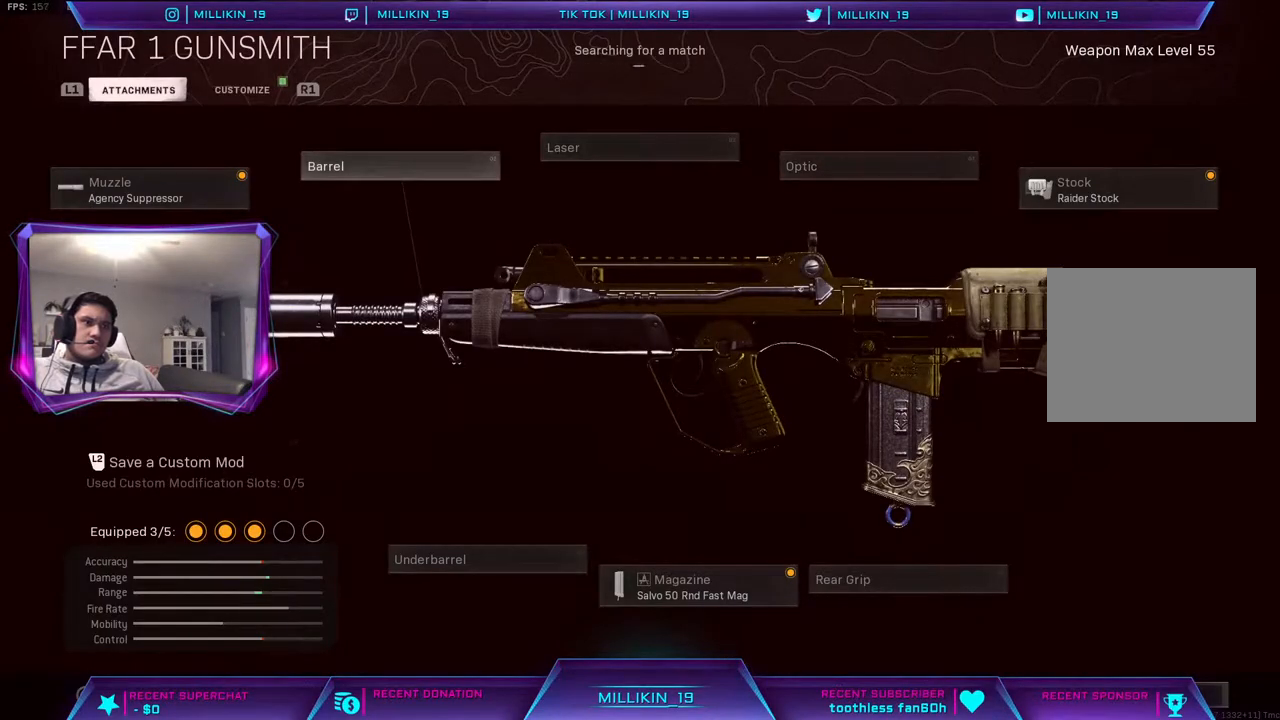
{"buttons": ["DPAD_DOWN"], "left_stick": "center", "right_stick": "center", "events": [[83, "CROSS", "down"], [217, "CROSS", "up"], [300, "DPAD_DOWN", "down"], [367, "DPAD_DOWN", "up"], [467, "DPAD_DOWN", "down"]]}
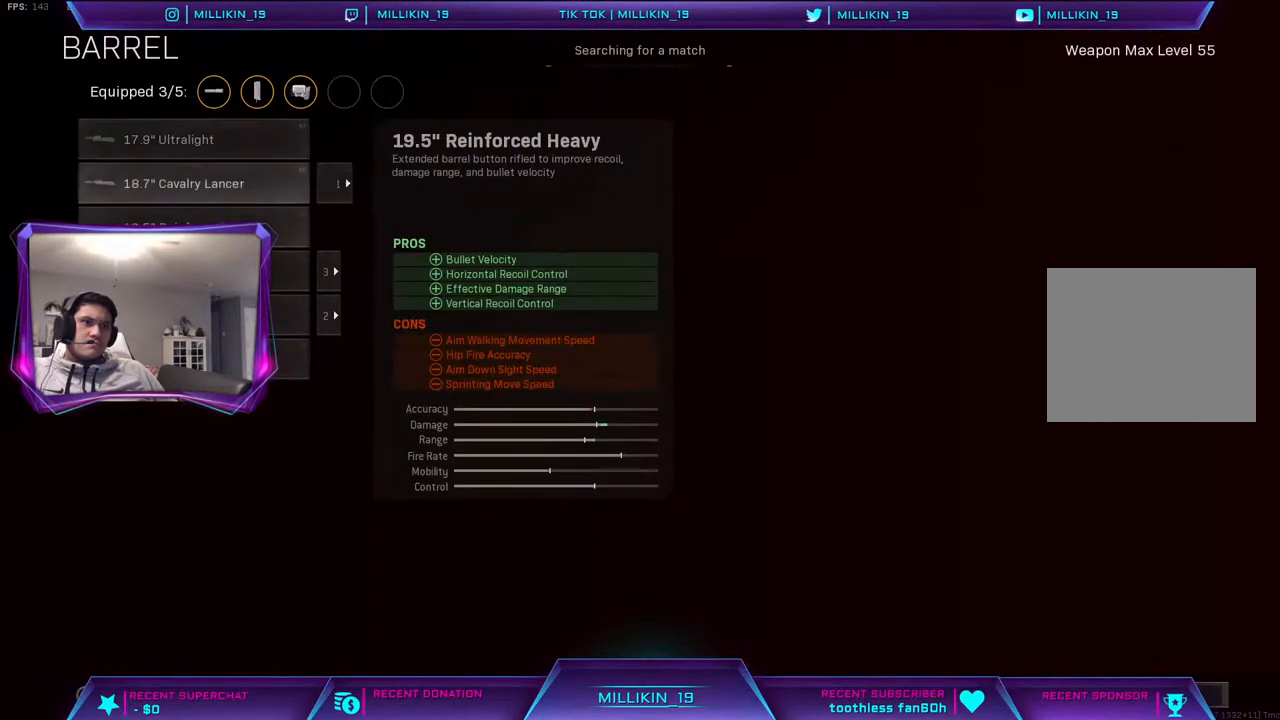
{"buttons": ["DPAD_DOWN"], "left_stick": "center", "right_stick": "center", "events": [[17, "DPAD_DOWN", "up"], [117, "DPAD_DOWN", "down"], [200, "DPAD_DOWN", "up"], [267, "DPAD_DOWN", "down"], [367, "DPAD_DOWN", "up"], [450, "DPAD_DOWN", "down"]]}
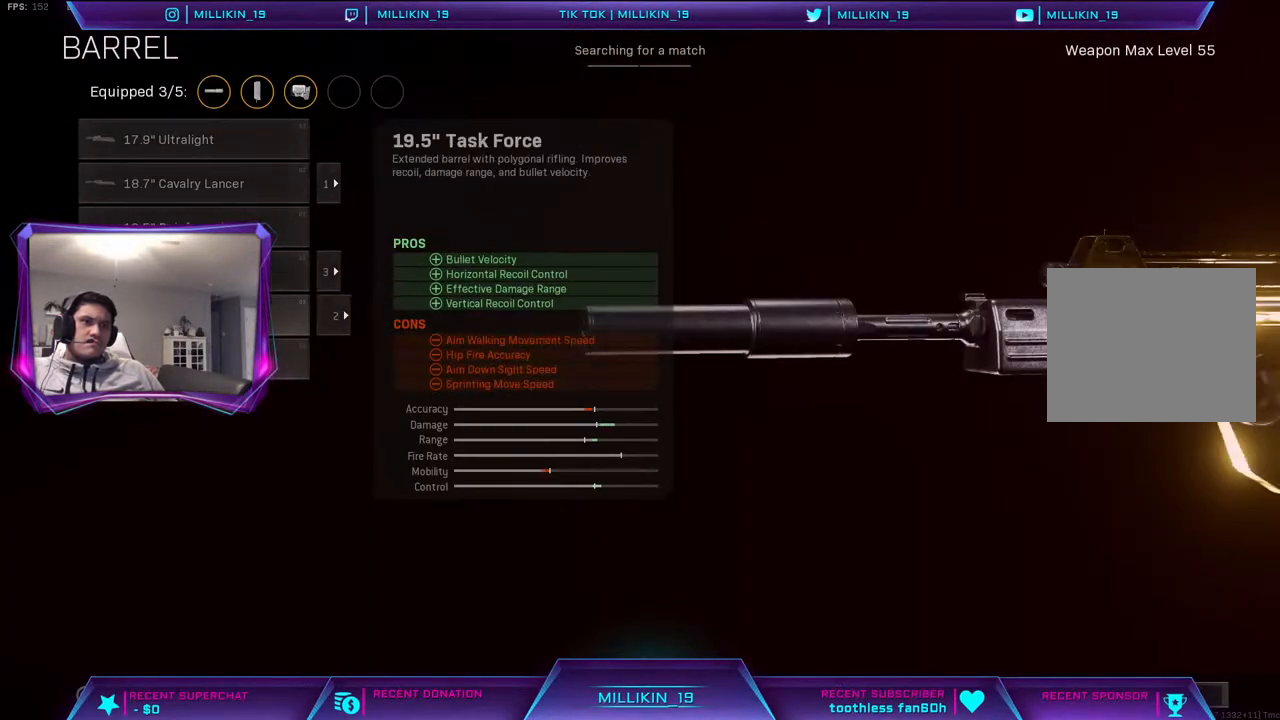
{"buttons": [], "left_stick": "center", "right_stick": "center", "events": [[17, "DPAD_DOWN", "up"], [117, "CROSS", "down"], [250, "CROSS", "up"]]}
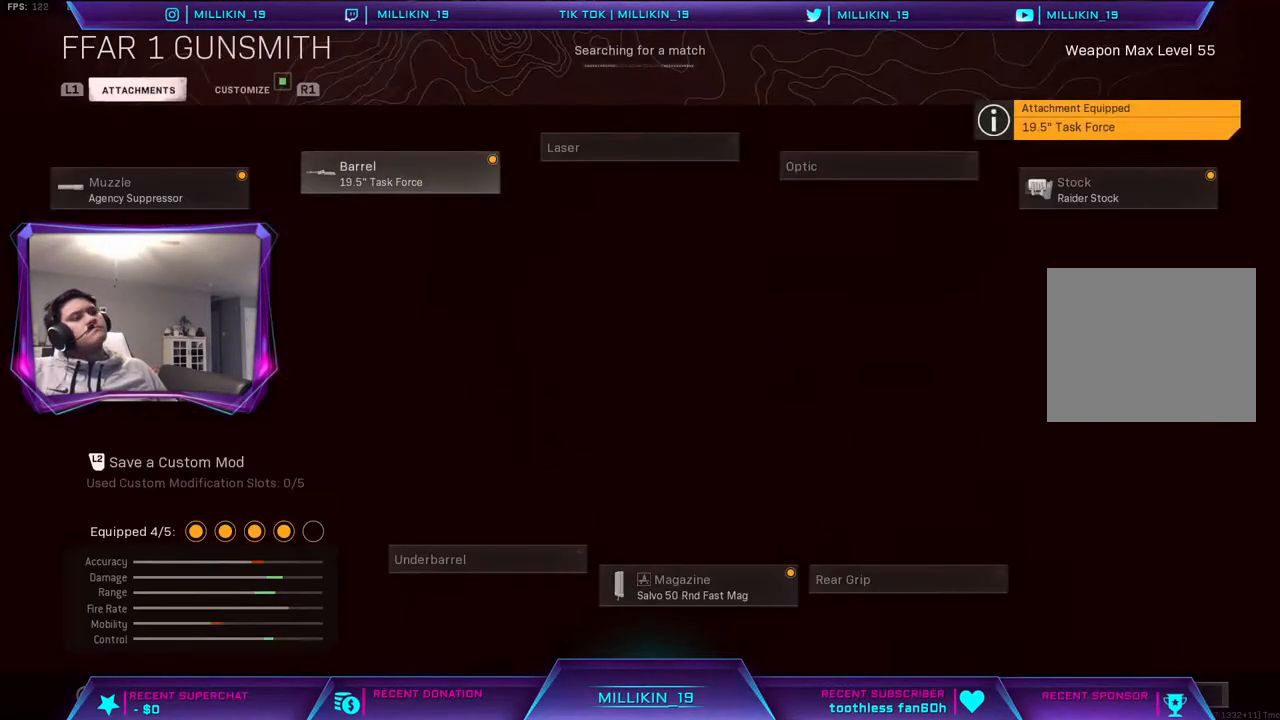
{"buttons": [], "left_stick": "center", "right_stick": "center", "events": [[67, "DPAD_RIGHT", "down"], [133, "DPAD_RIGHT", "up"]]}
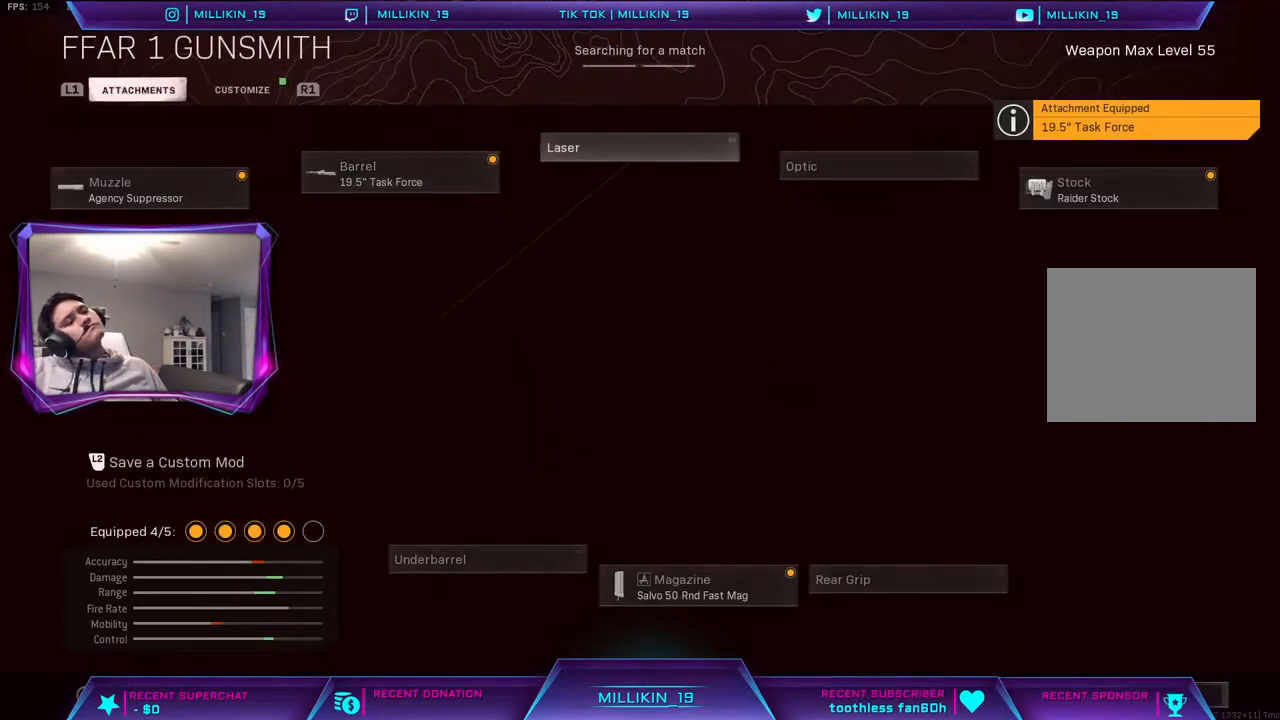
{"buttons": ["CROSS"], "left_stick": "center", "right_stick": "center", "events": [[17, "DPAD_DOWN", "down"], [117, "DPAD_DOWN", "up"], [283, "DPAD_LEFT", "down"], [383, "DPAD_LEFT", "up"], [450, "CROSS", "down"]]}
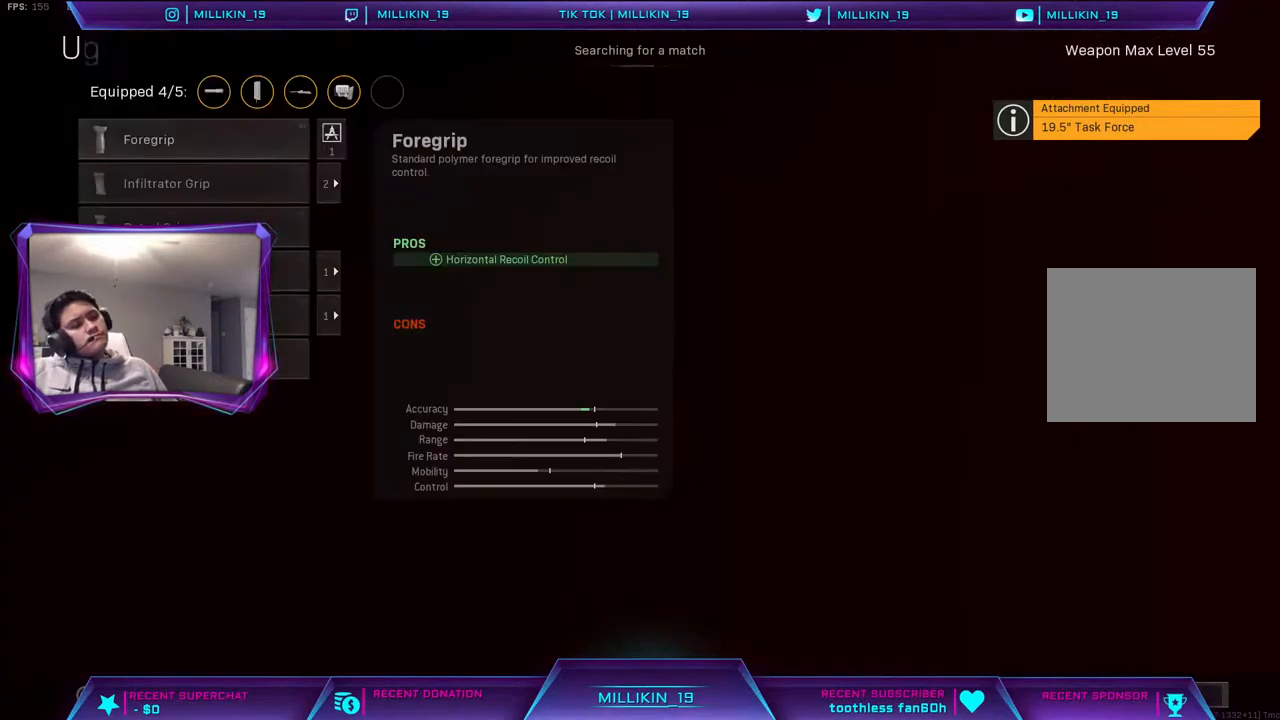
{"buttons": ["DPAD_DOWN"], "left_stick": "center", "right_stick": "center", "events": [[83, "CROSS", "up"], [283, "DPAD_DOWN", "down"], [367, "DPAD_DOWN", "up"], [450, "DPAD_DOWN", "down"]]}
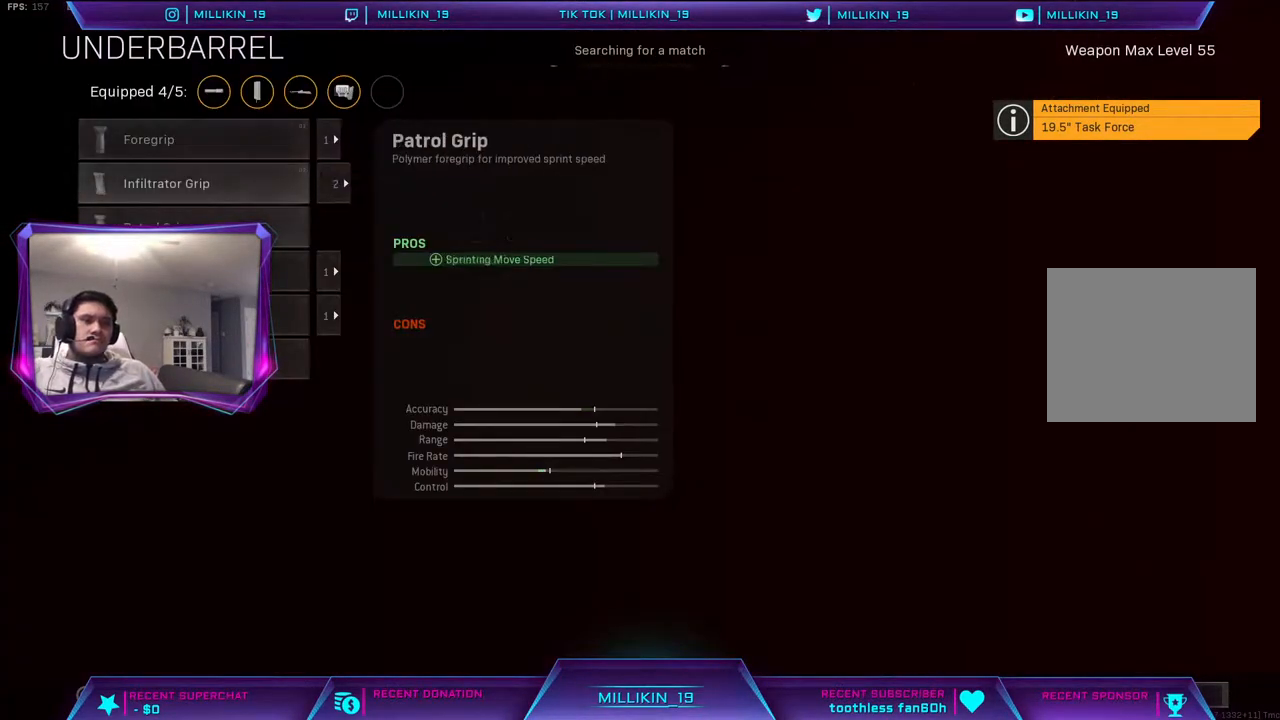
{"buttons": [], "left_stick": "center", "right_stick": "center", "events": [[17, "DPAD_DOWN", "up"], [83, "DPAD_DOWN", "down"], [183, "DPAD_DOWN", "up"], [250, "DPAD_DOWN", "down"], [350, "DPAD_DOWN", "up"]]}
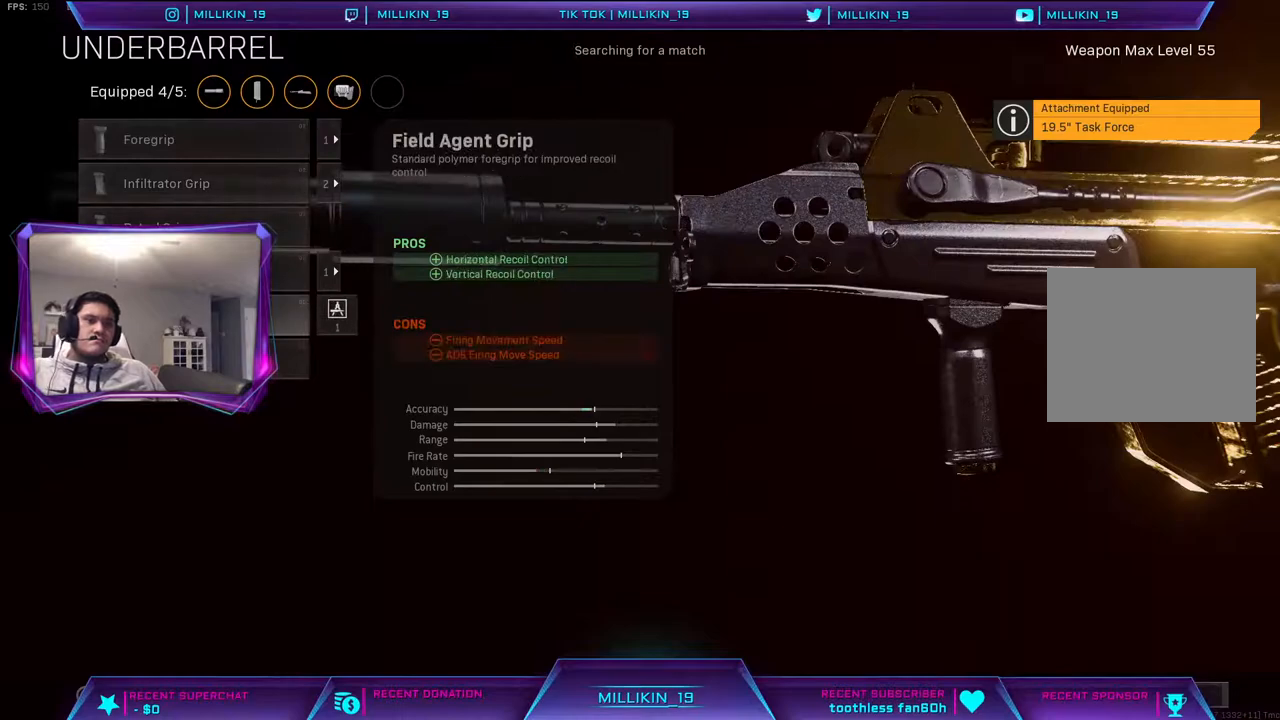
{"buttons": [], "left_stick": "center", "right_stick": "center", "events": [[117, "CIRCLE", "down"], [233, "CIRCLE", "up"], [317, "DPAD_UP", "down"], [433, "DPAD_UP", "up"]]}
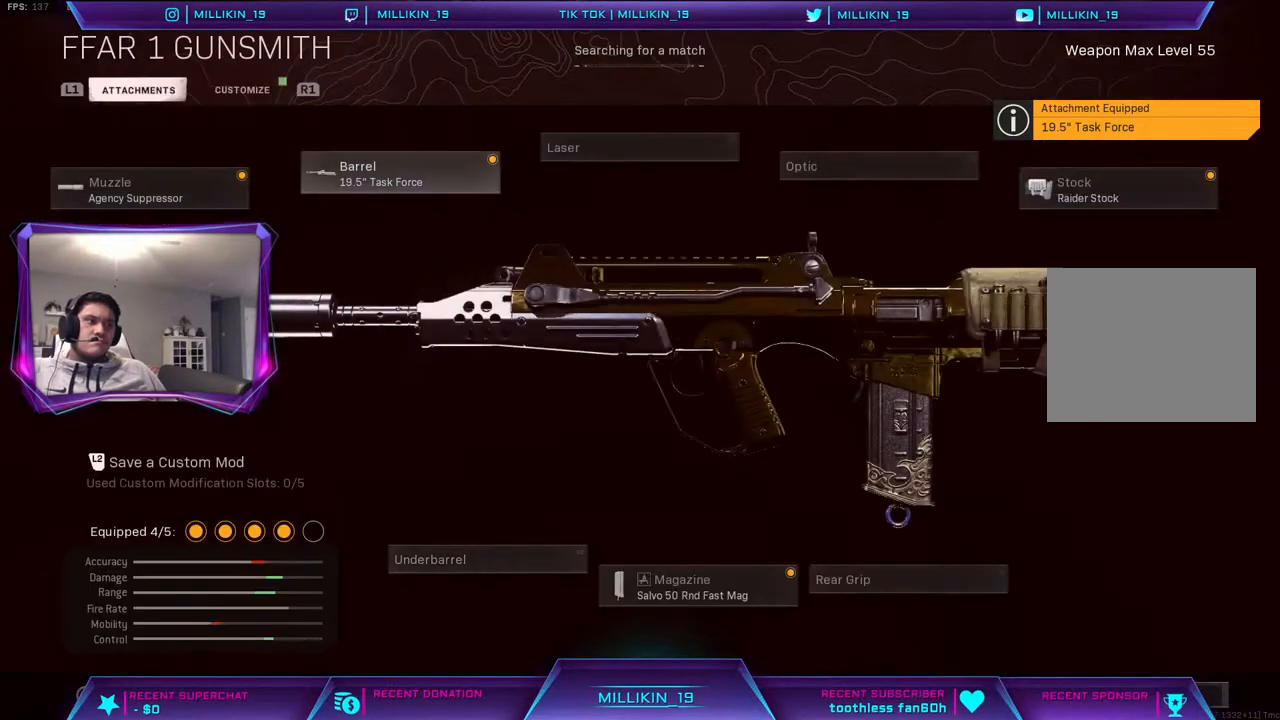
{"buttons": ["DPAD_RIGHT"], "left_stick": "center", "right_stick": "center", "events": [[433, "DPAD_RIGHT", "down"]]}
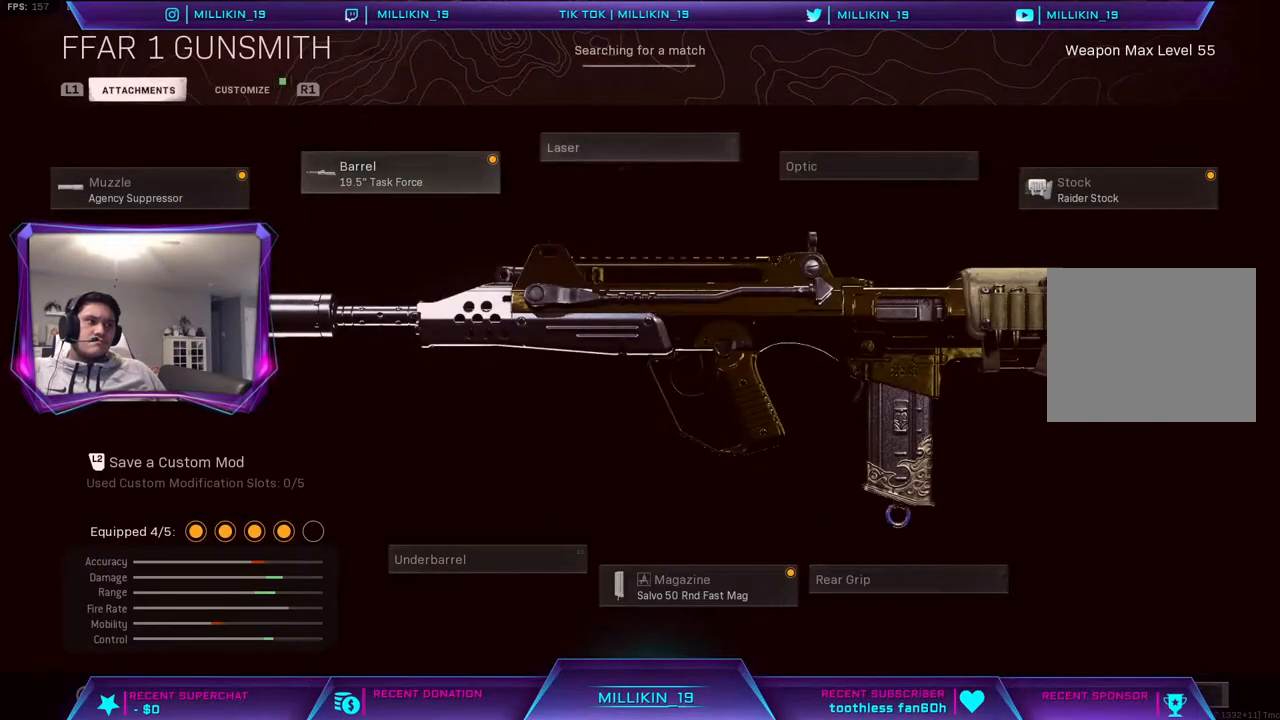
{"buttons": ["DPAD_DOWN"], "left_stick": "center", "right_stick": "center", "events": [[33, "DPAD_RIGHT", "up"], [283, "DPAD_RIGHT", "down"], [350, "DPAD_RIGHT", "up"], [500, "DPAD_DOWN", "down"]]}
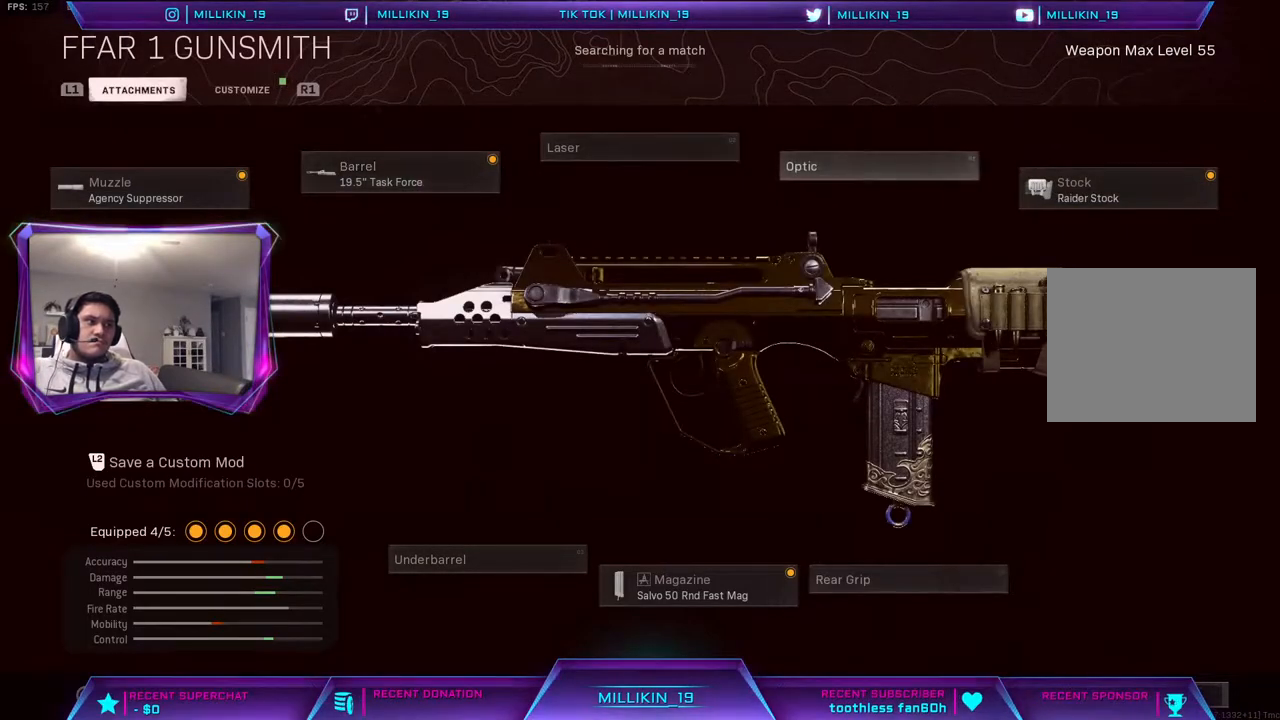
{"buttons": [], "left_stick": "center", "right_stick": "center", "events": [[67, "DPAD_DOWN", "up"], [283, "CROSS", "down"], [417, "CROSS", "up"]]}
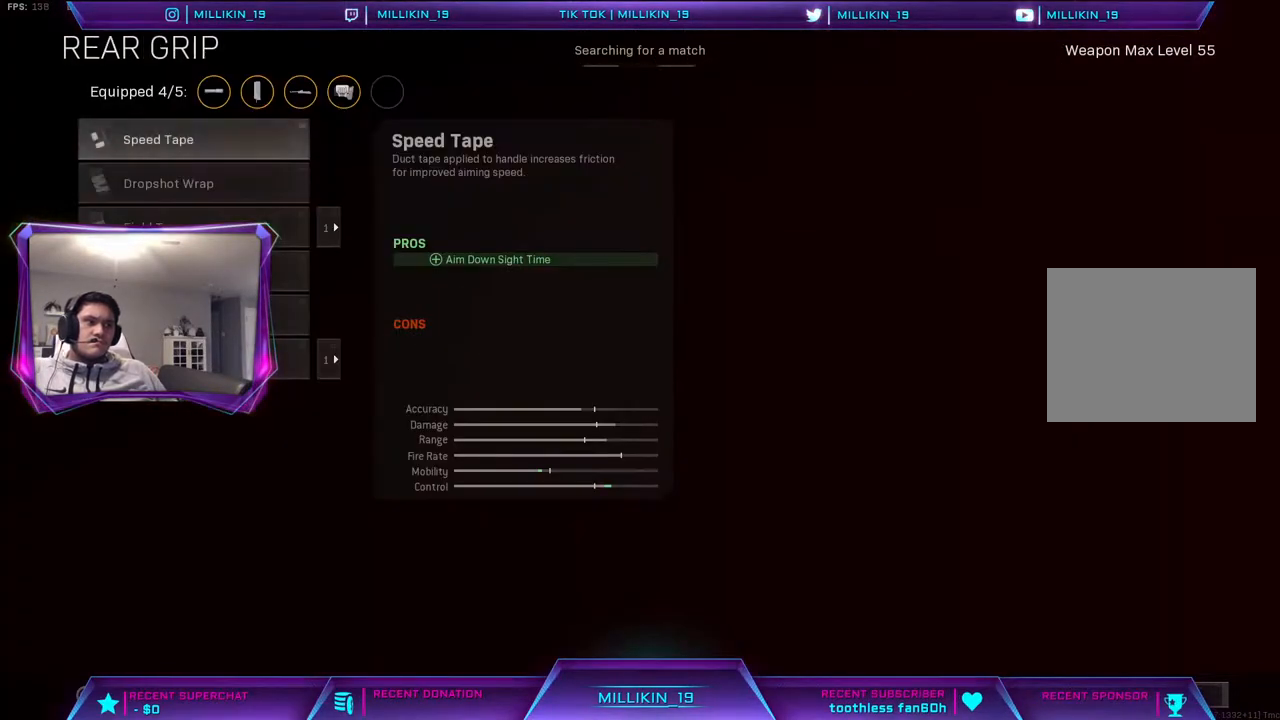
{"buttons": [], "left_stick": "center", "right_stick": "center", "events": [[33, "DPAD_DOWN", "down"], [117, "DPAD_DOWN", "up"], [183, "DPAD_DOWN", "down"], [283, "DPAD_DOWN", "up"], [350, "DPAD_DOWN", "down"], [450, "DPAD_DOWN", "up"]]}
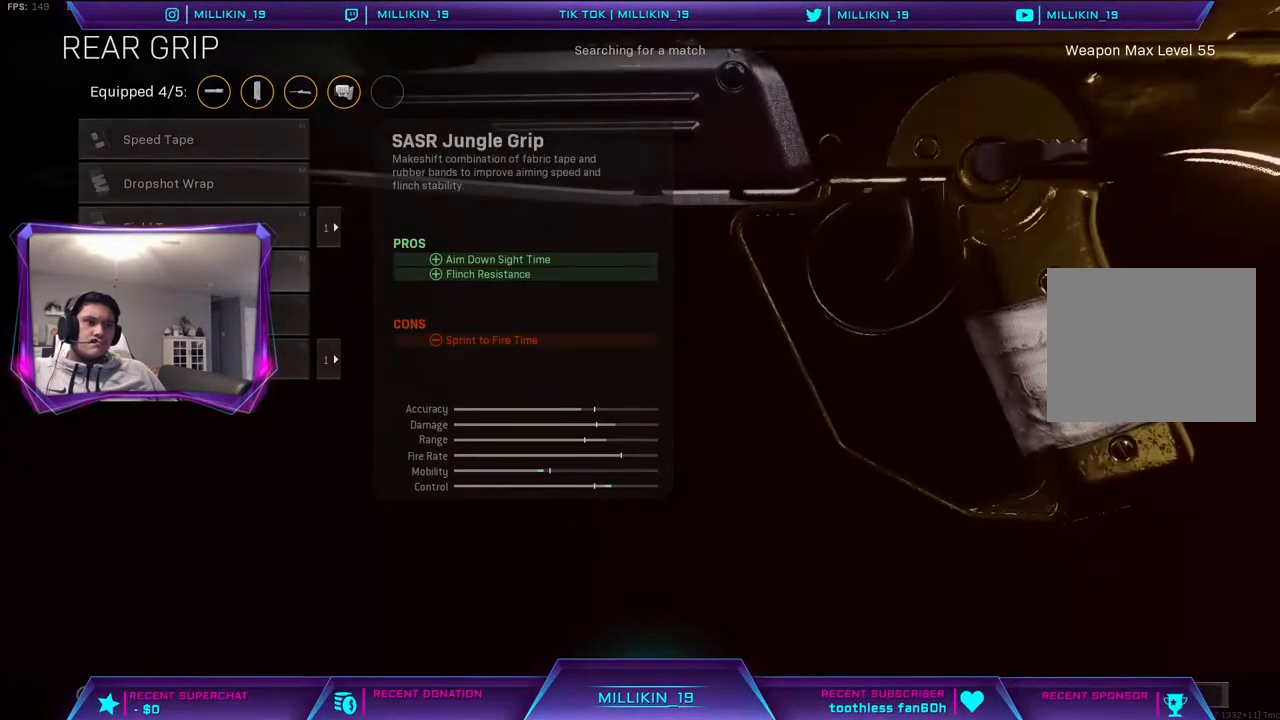
{"buttons": [], "left_stick": "center", "right_stick": "center", "events": [[133, "DPAD_DOWN", "down"], [250, "DPAD_DOWN", "up"]]}
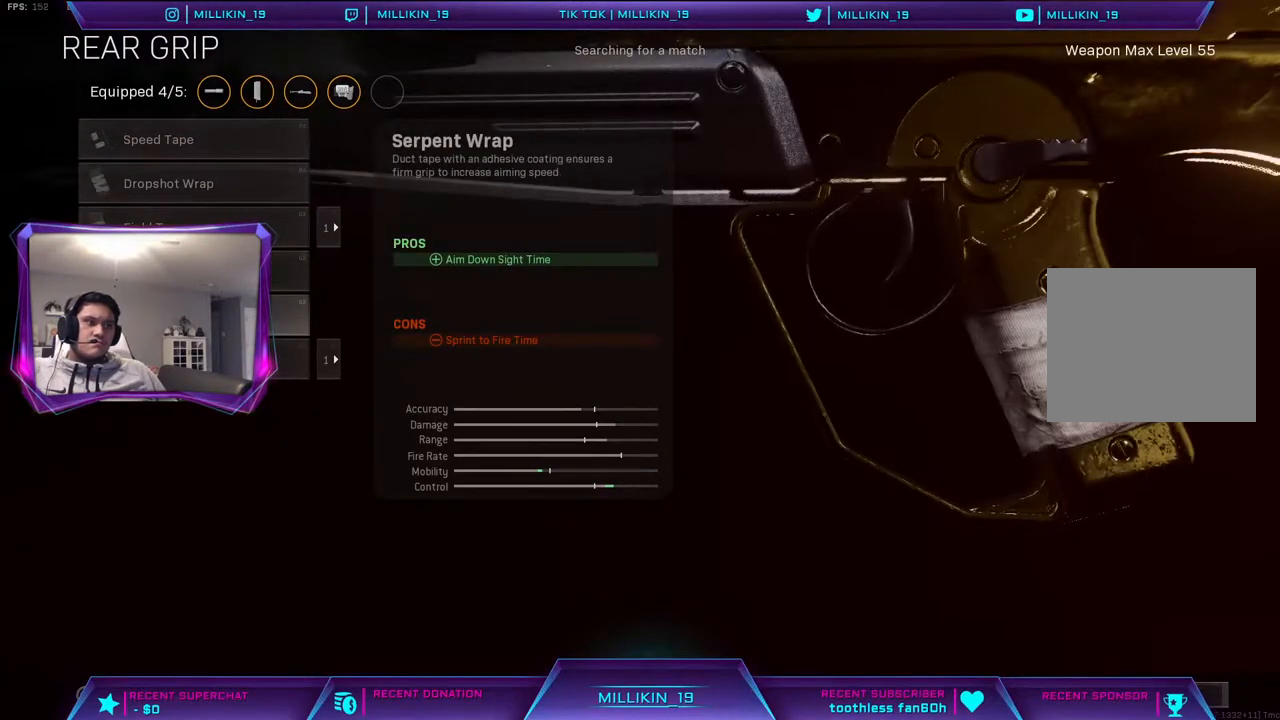
{"buttons": [], "left_stick": "center", "right_stick": "center", "events": []}